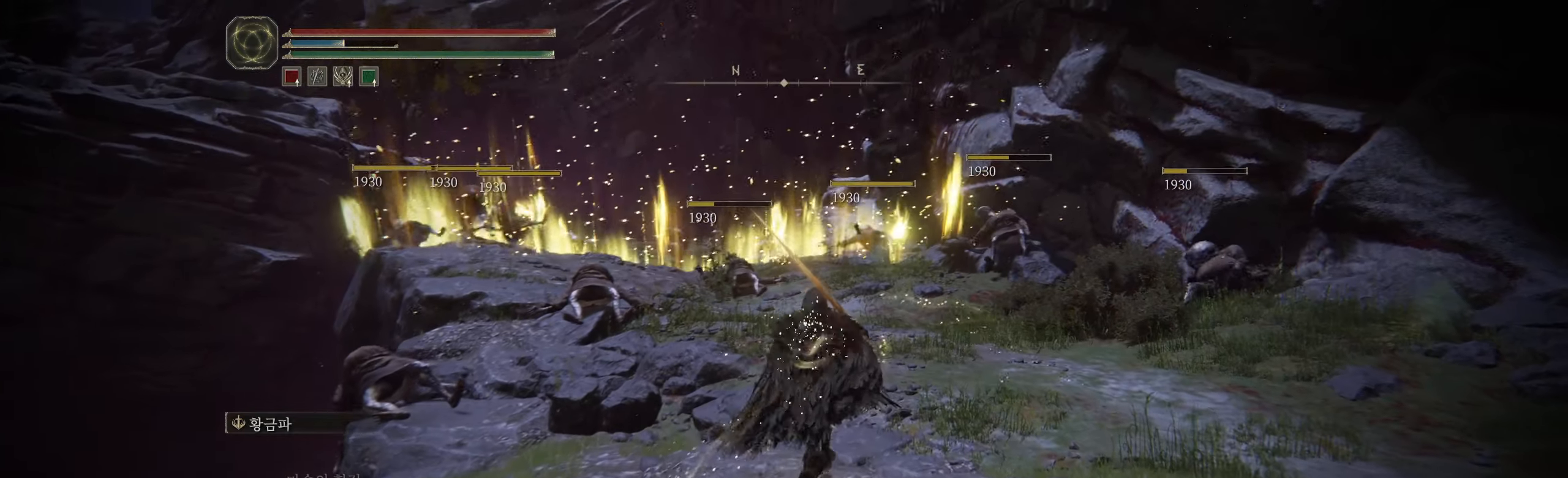
Gameplay with a controller (Xbox layout); each line is a JSON object with the inputs held at the frame after it. "events" lists button and stick changes between this image and that frame as [ms after this image, input, new state], when the widget could be followed in between. Not read: DPAD_DOWN DPAD_LEFT DPAD_RIGHT DPAD_UP HOME L1 L3 R1 R2 R3 other_buttons right_stick.
{"buttons": [], "left_stick": "up", "events": []}
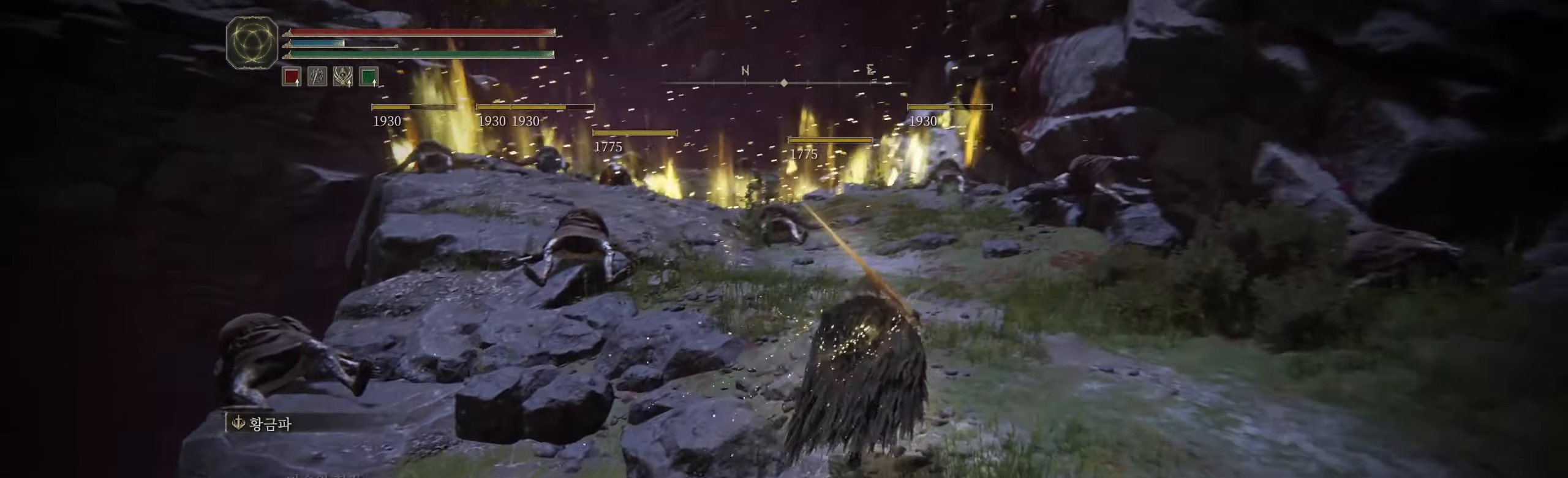
{"buttons": [], "left_stick": "up", "events": []}
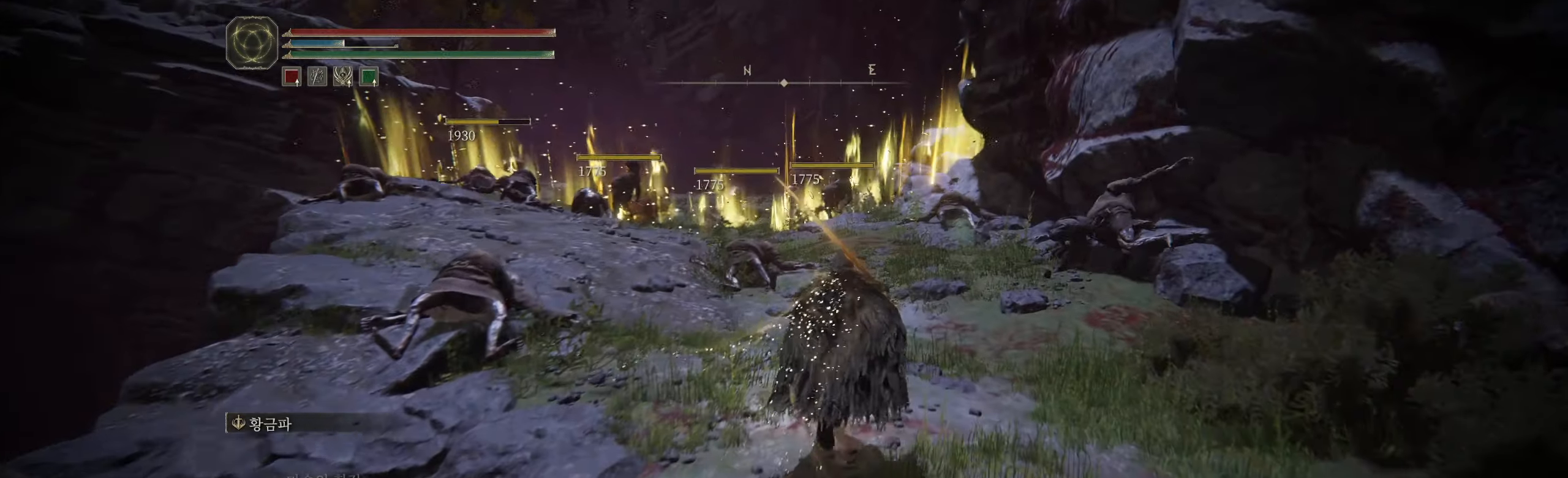
{"buttons": [], "left_stick": "up", "events": []}
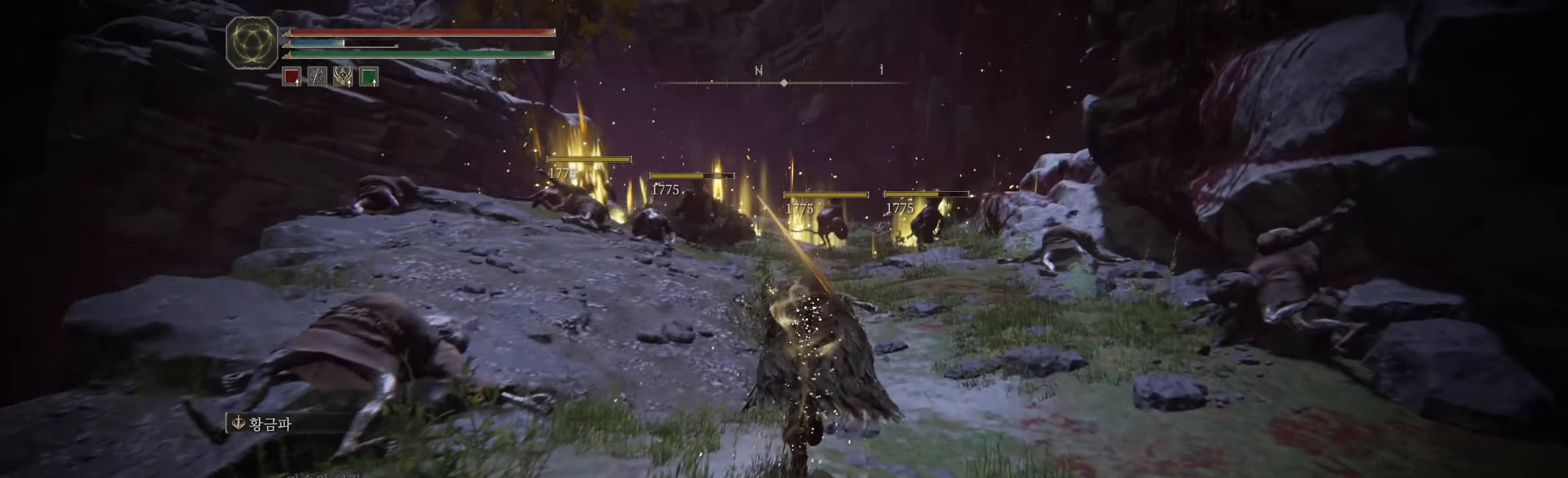
{"buttons": [], "left_stick": "up", "events": []}
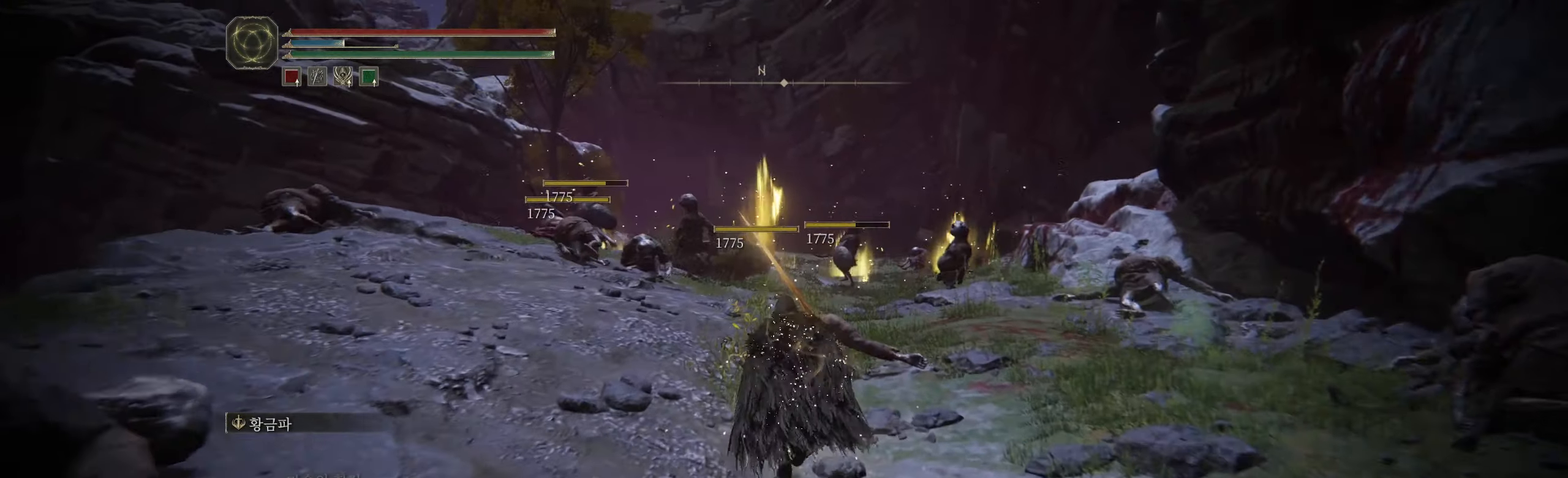
{"buttons": [], "left_stick": "up", "events": []}
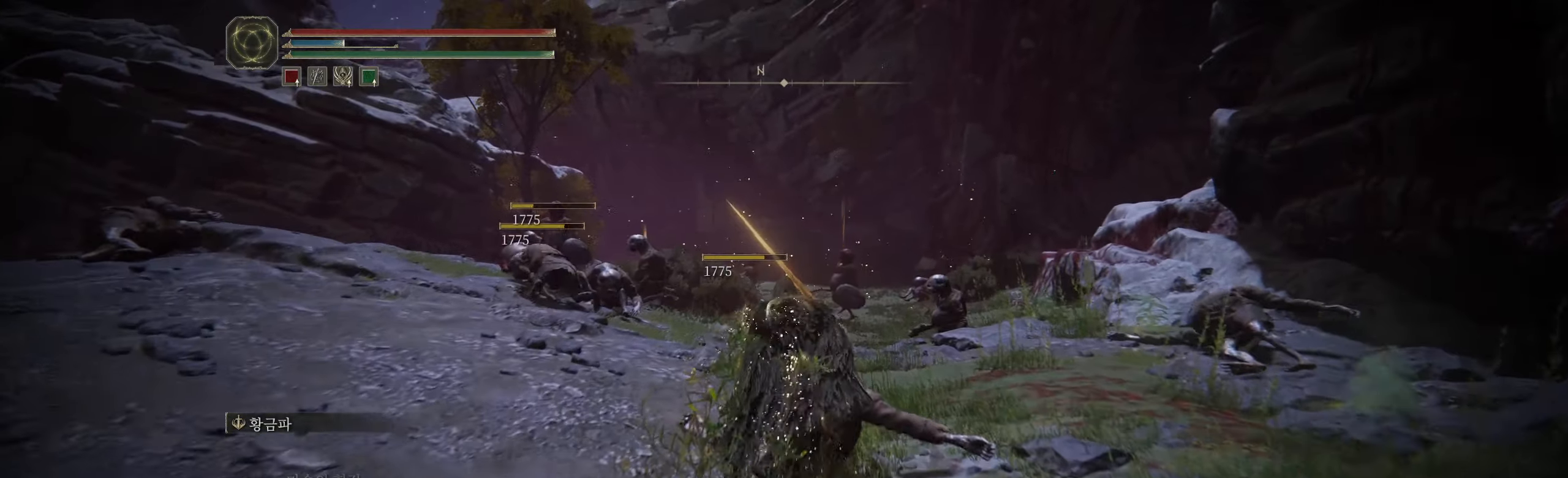
{"buttons": [], "left_stick": "center", "events": [[466, "left_stick", "center"]]}
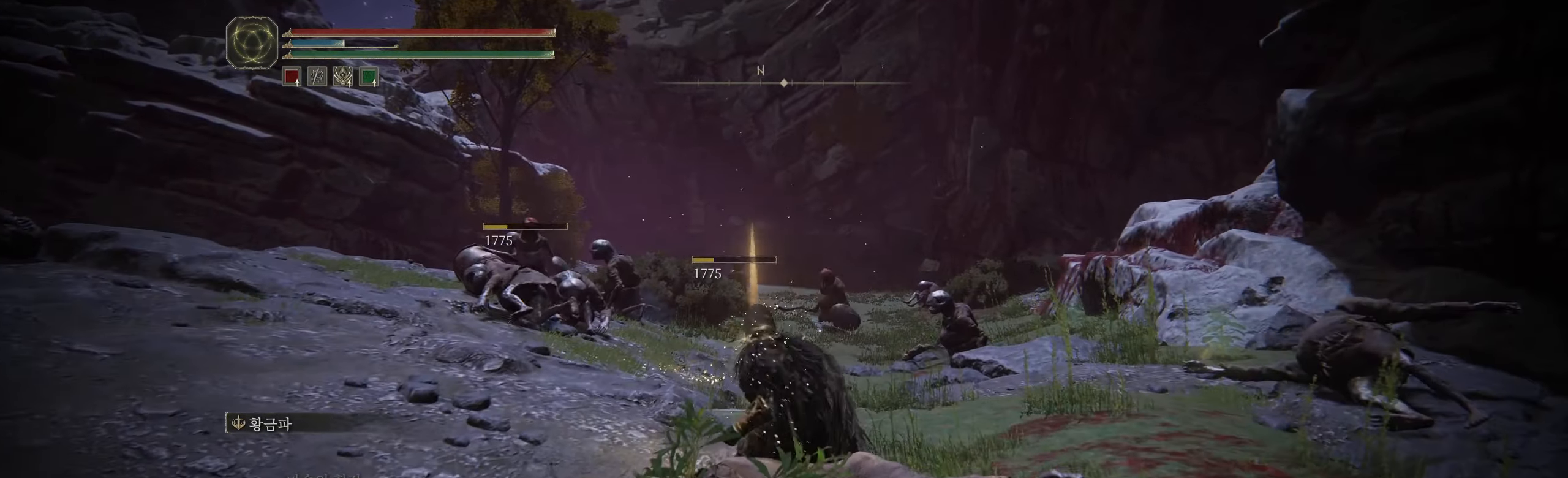
{"buttons": [], "left_stick": "center", "events": []}
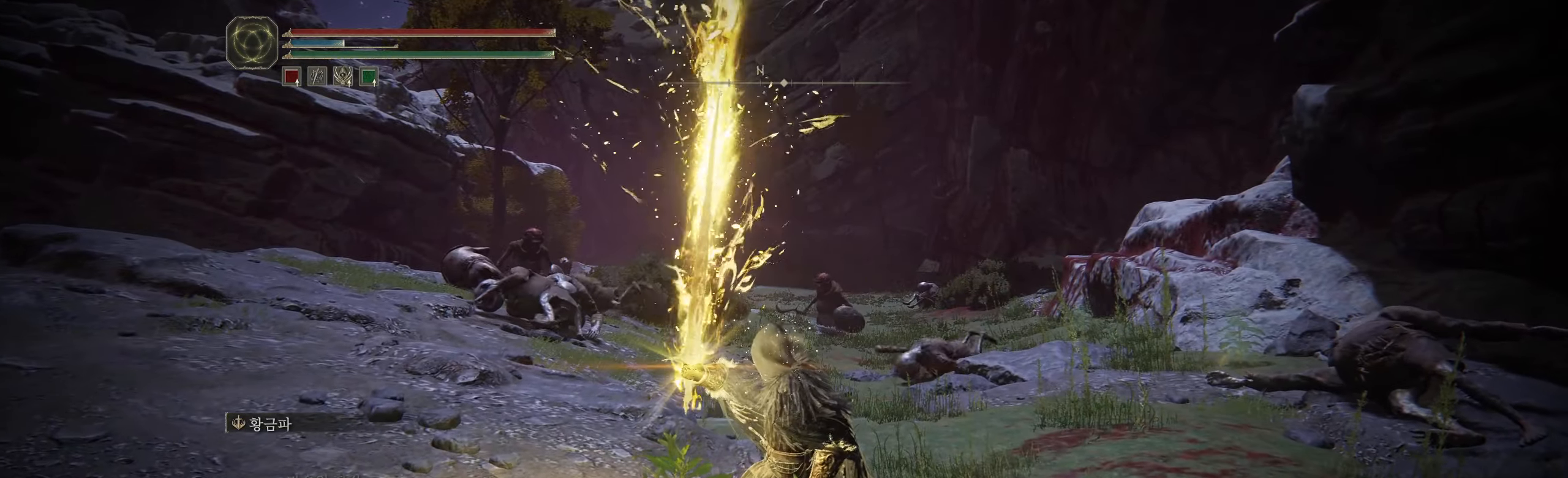
{"buttons": [], "left_stick": "center", "events": []}
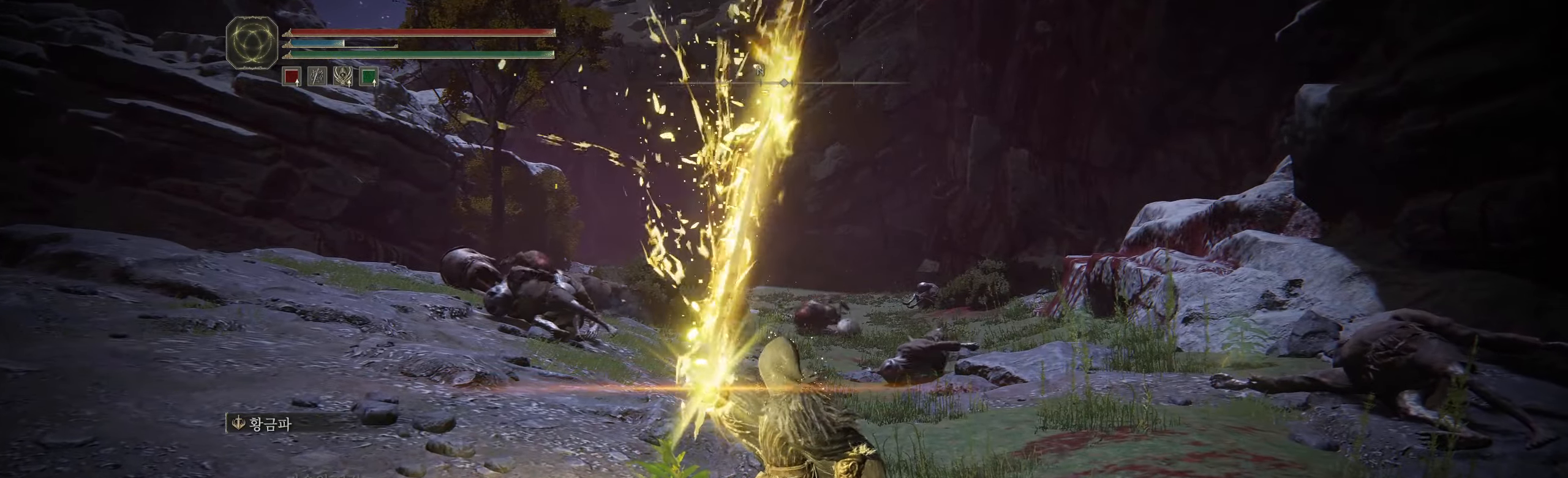
{"buttons": [], "left_stick": "center", "events": []}
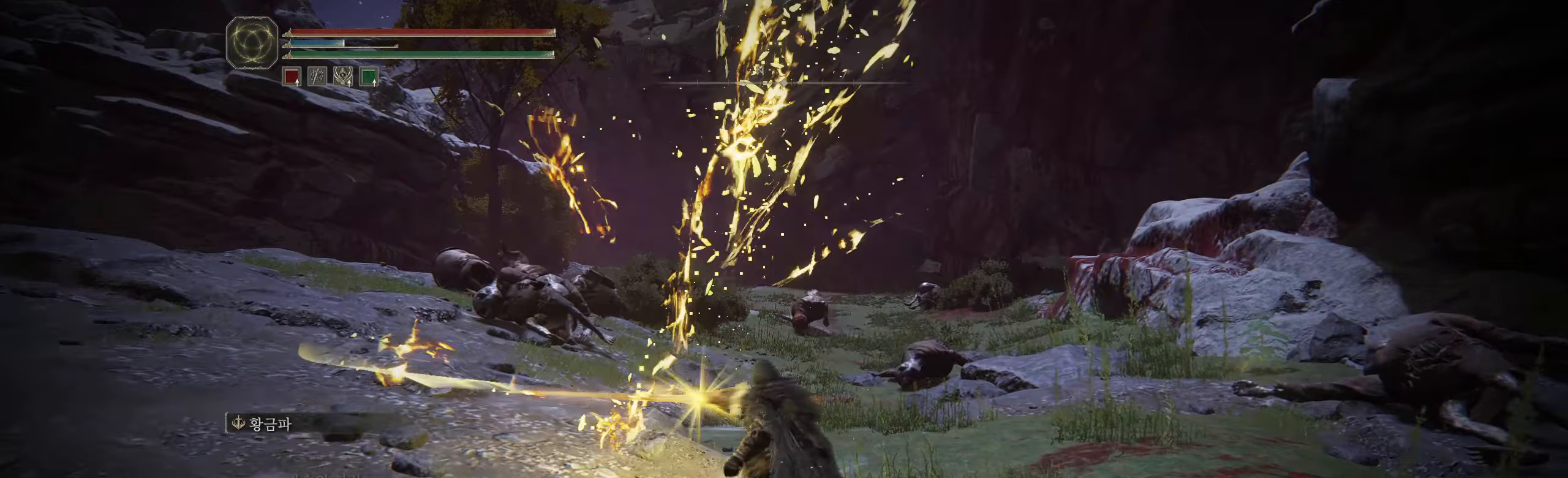
{"buttons": [], "left_stick": "center", "events": []}
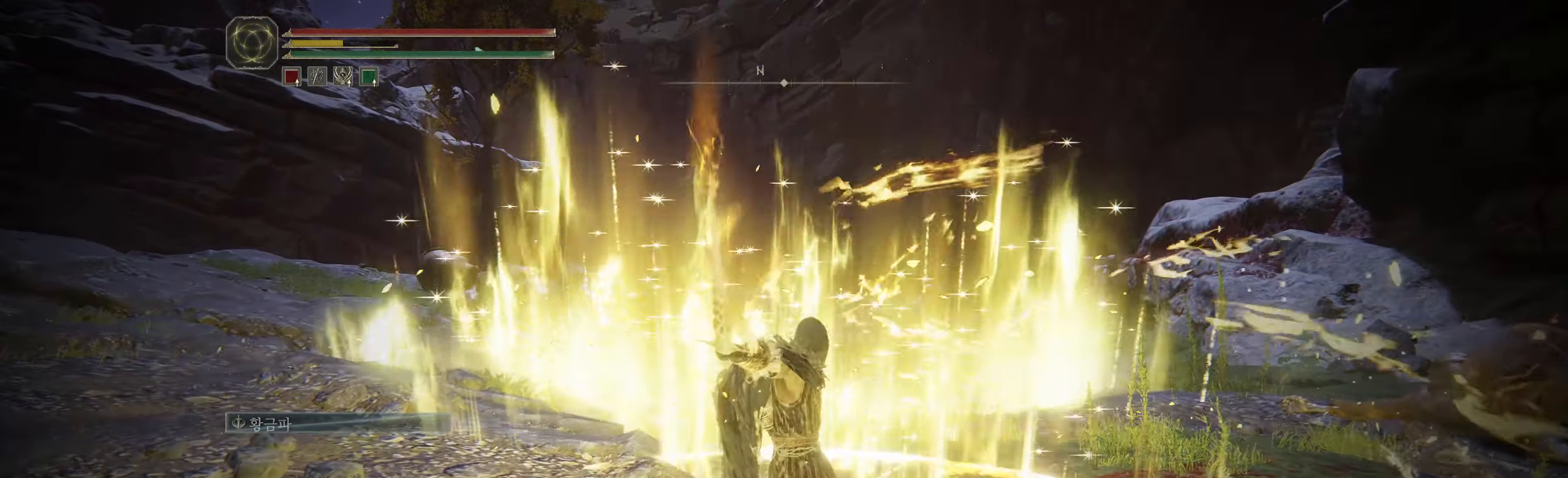
{"buttons": [], "left_stick": "center", "events": []}
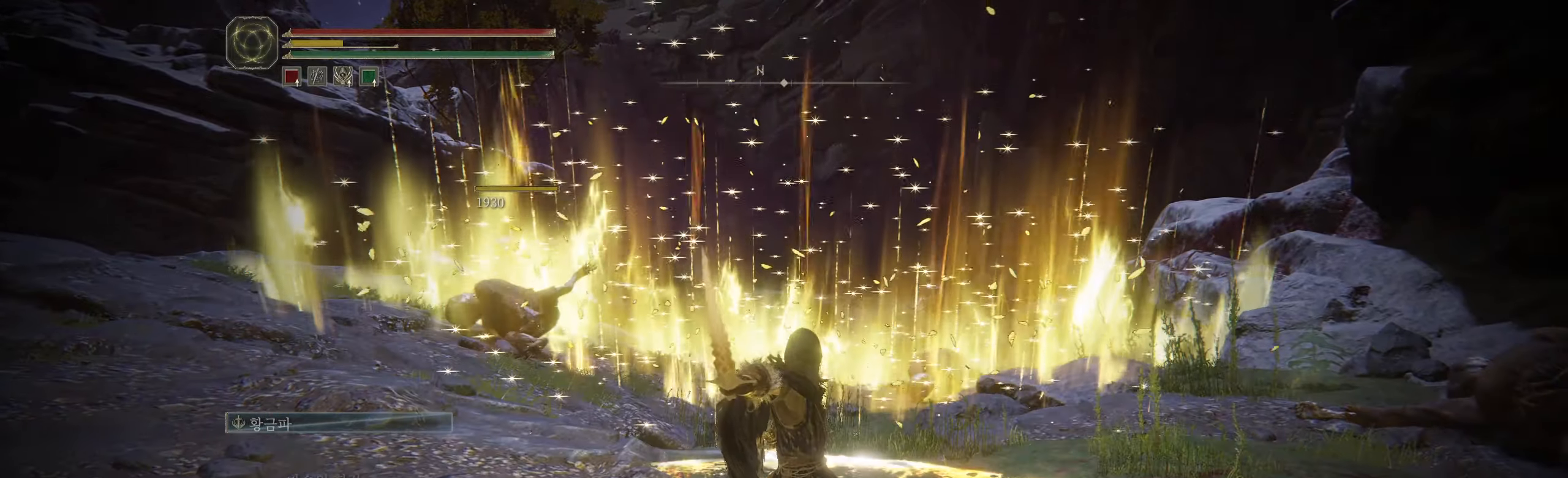
{"buttons": [], "left_stick": "center", "events": [[67, "L2", "down"], [200, "L2", "up"]]}
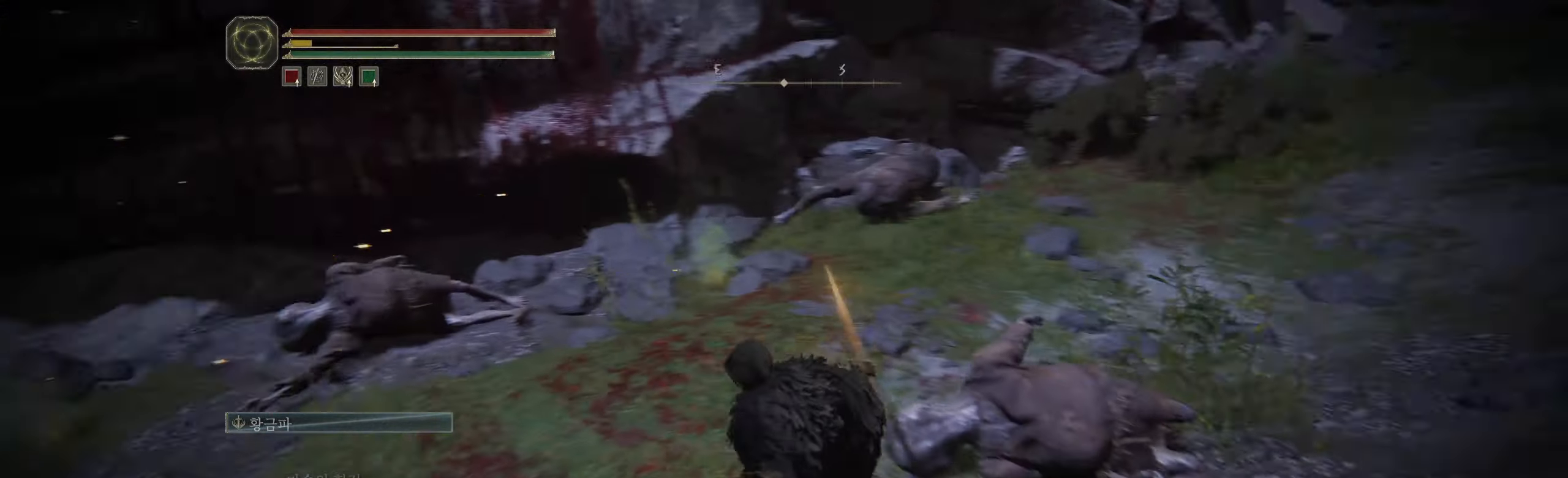
{"buttons": [], "left_stick": "up", "events": [[50, "left_stick", "up"]]}
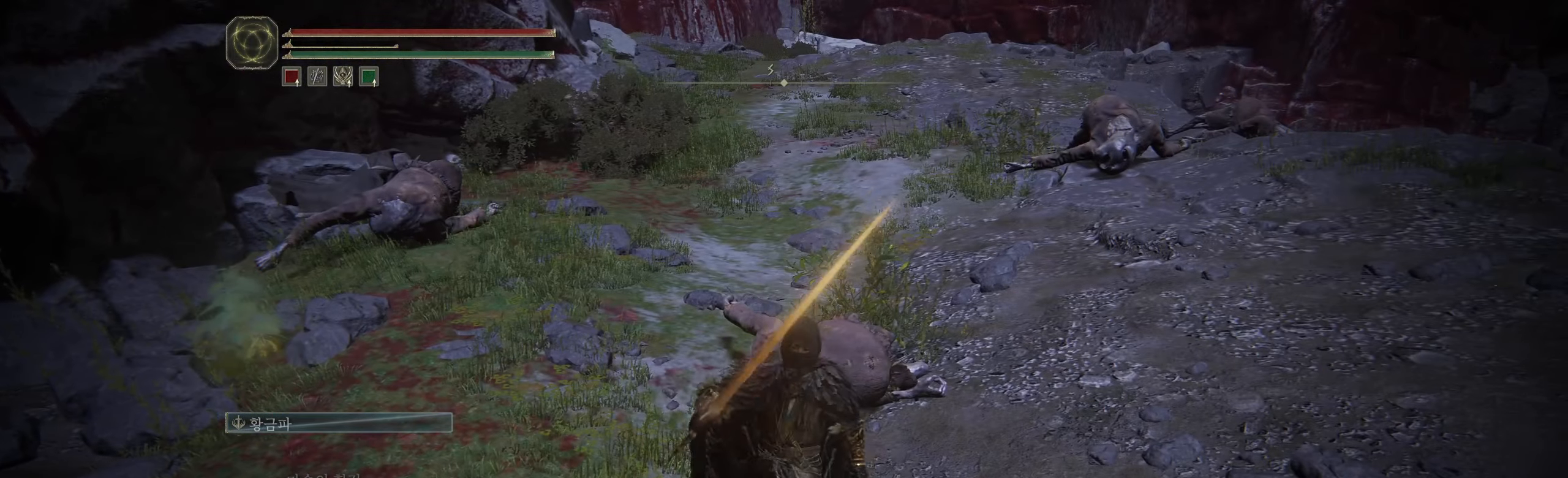
{"buttons": [], "left_stick": "up", "events": []}
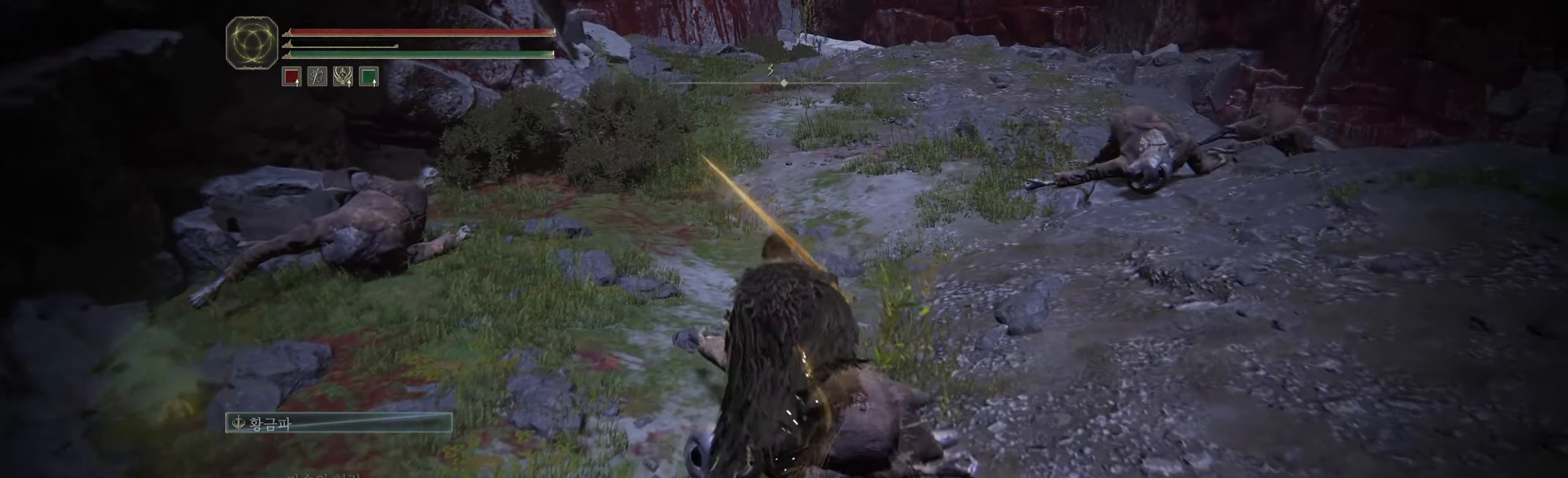
{"buttons": [], "left_stick": "up", "events": []}
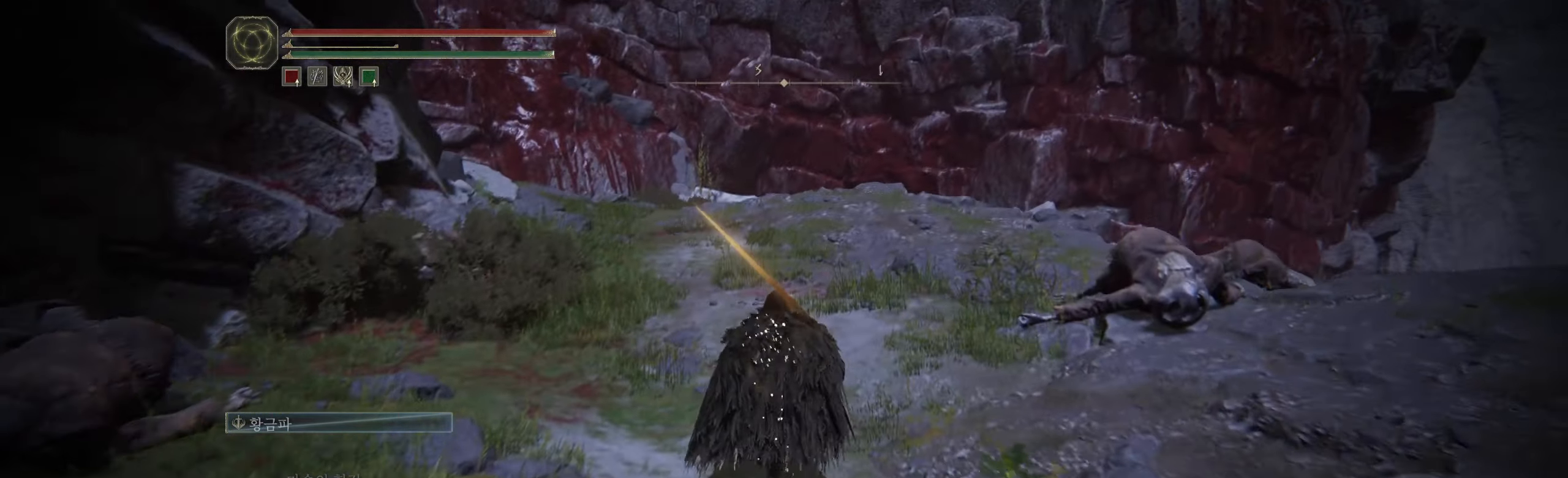
{"buttons": [], "left_stick": "up", "events": []}
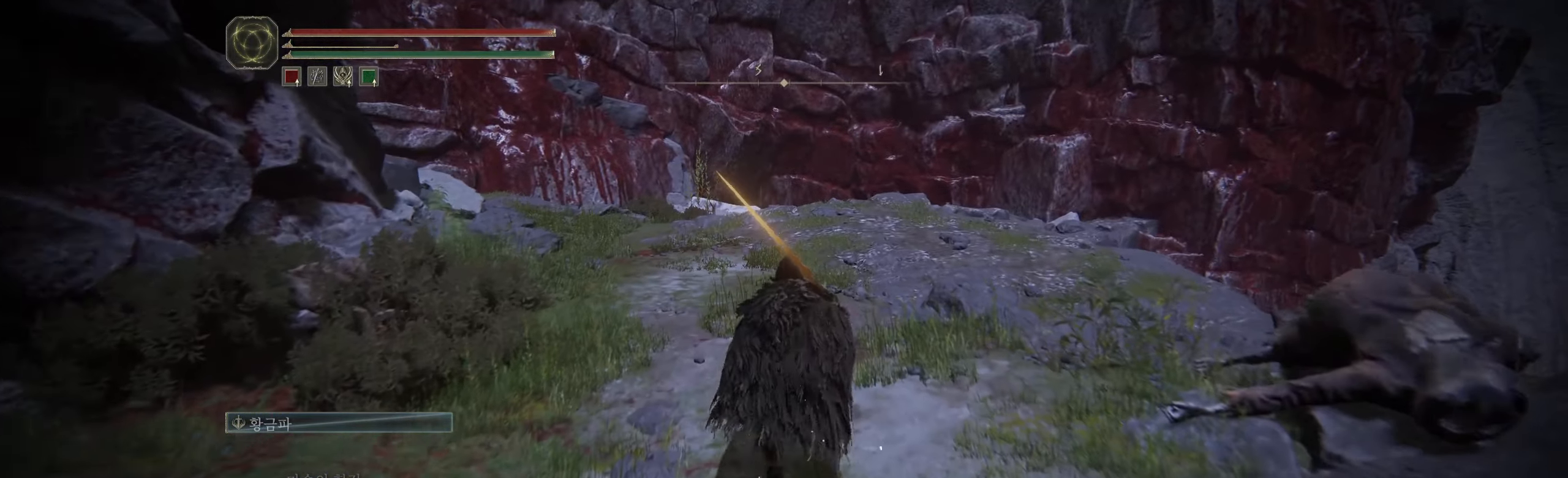
{"buttons": [], "left_stick": "up", "events": []}
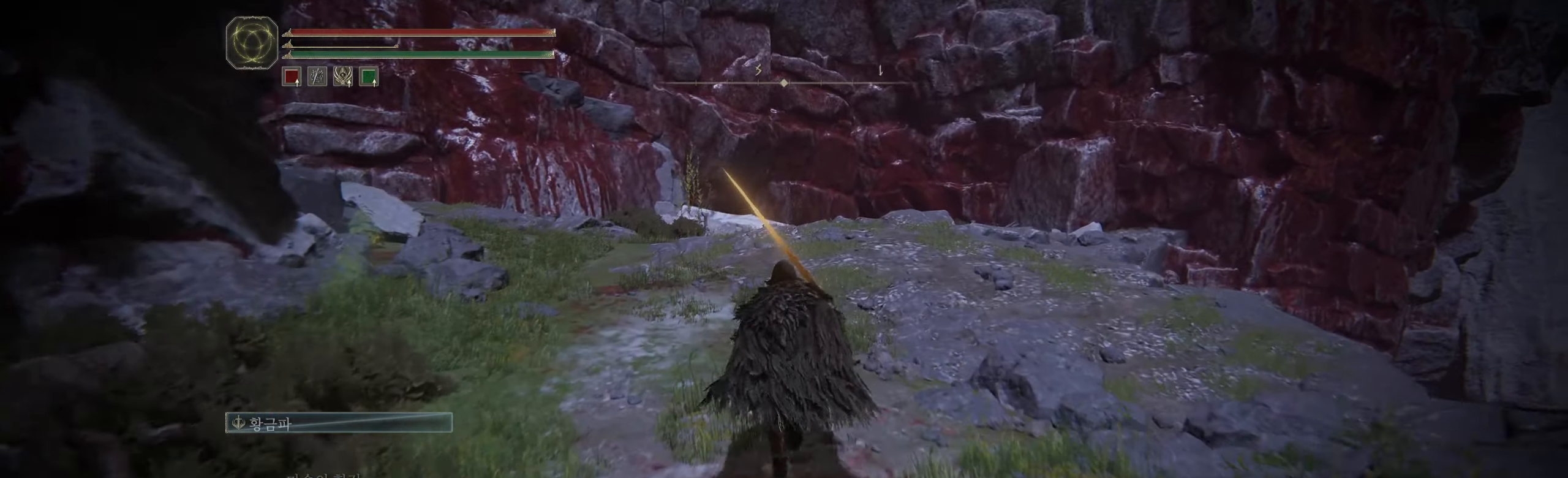
{"buttons": [], "left_stick": "up", "events": []}
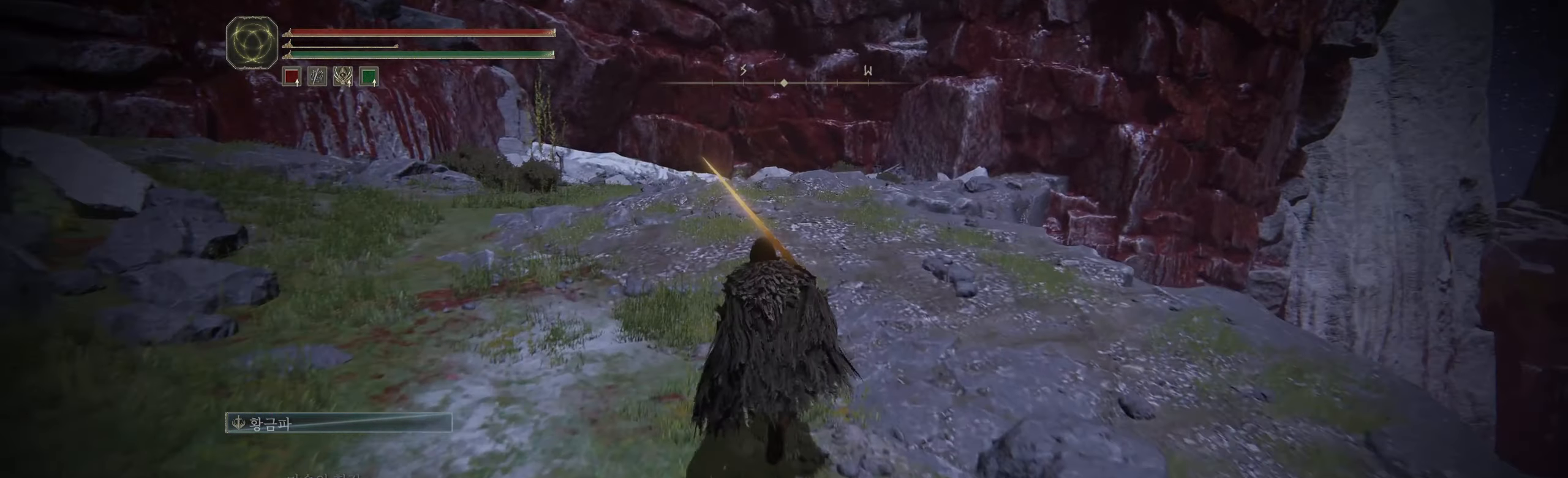
{"buttons": [], "left_stick": "up", "events": []}
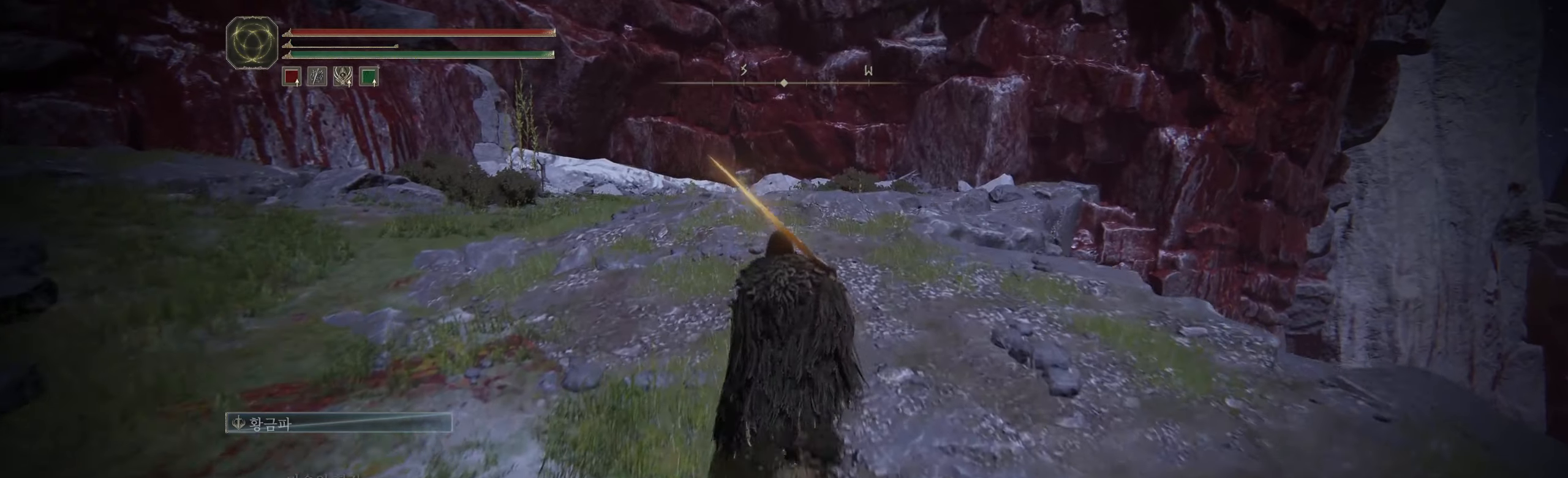
{"buttons": [], "left_stick": "up", "events": []}
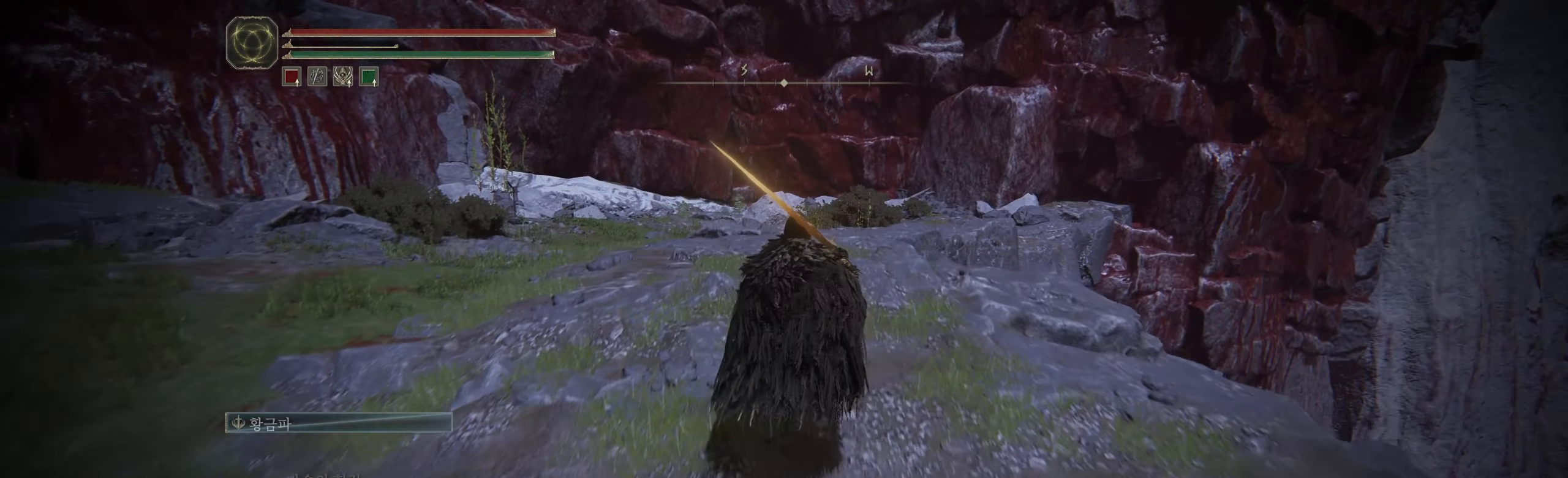
{"buttons": [], "left_stick": "up", "events": []}
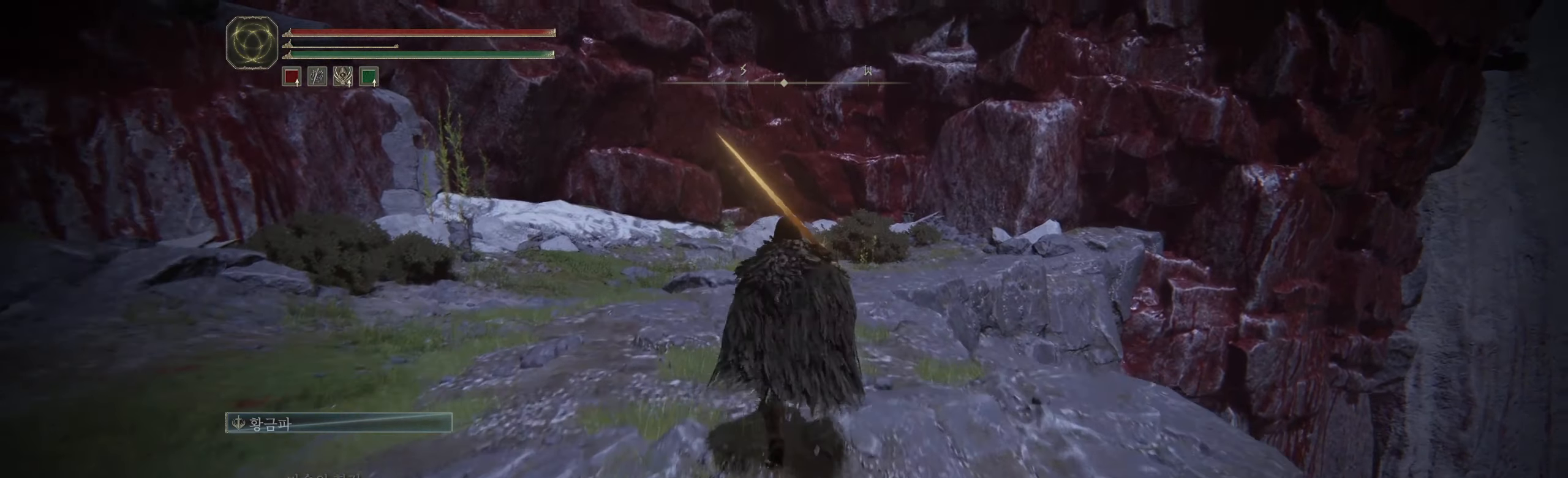
{"buttons": [], "left_stick": "up", "events": []}
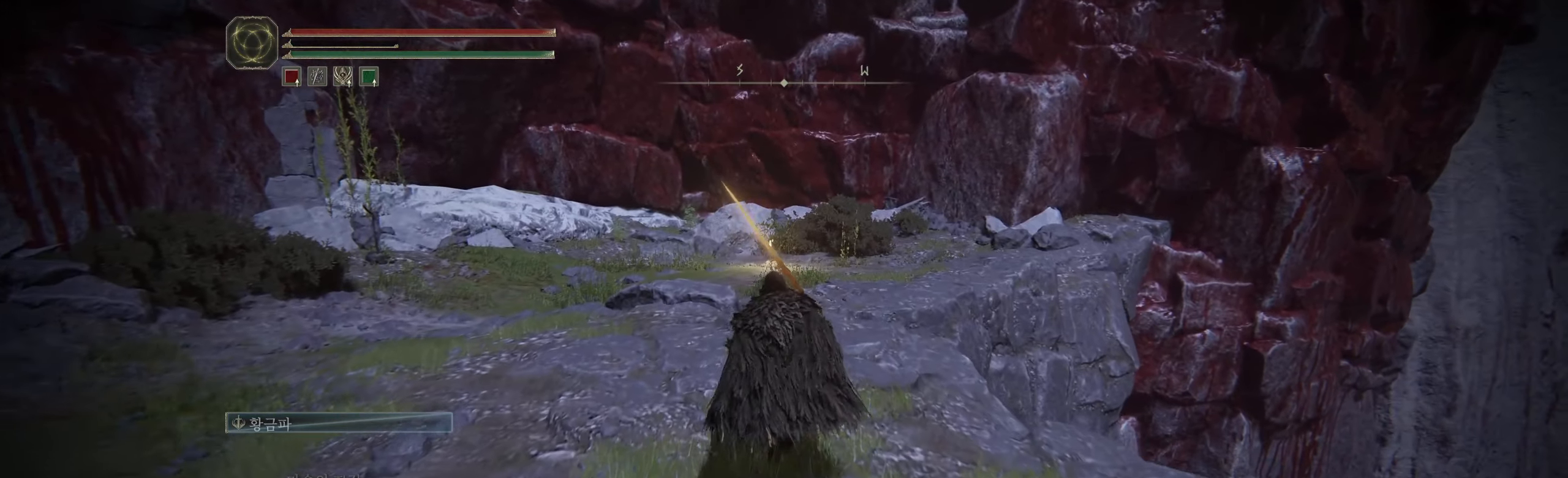
{"buttons": [], "left_stick": "up", "events": []}
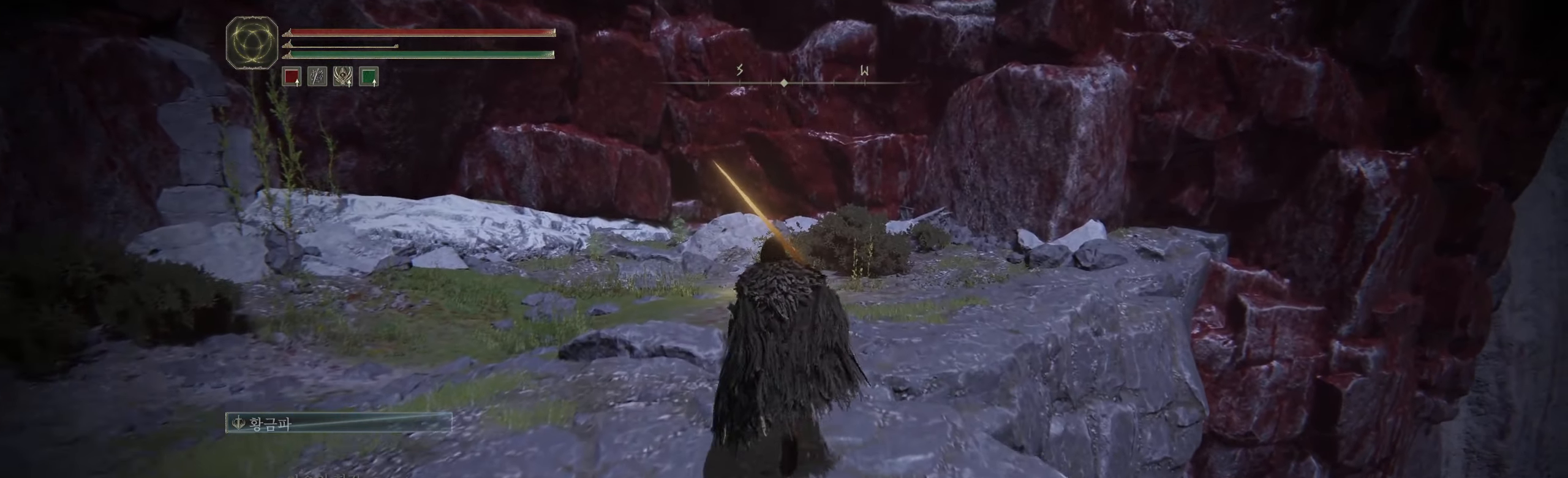
{"buttons": [], "left_stick": "up", "events": []}
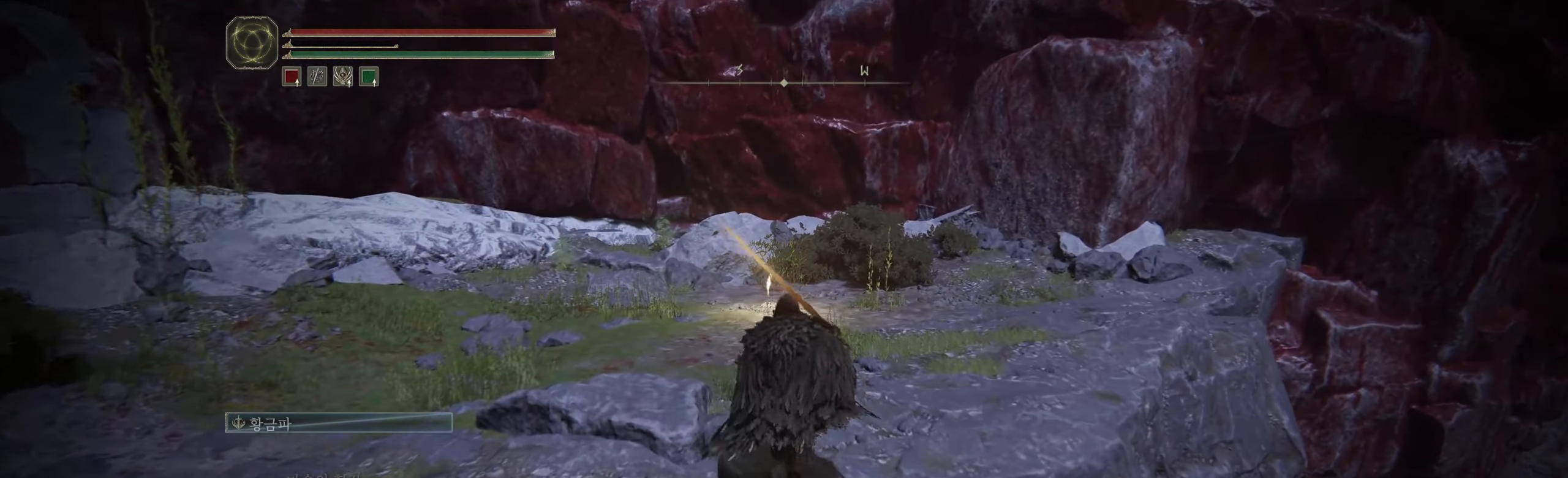
{"buttons": [], "left_stick": "up", "events": []}
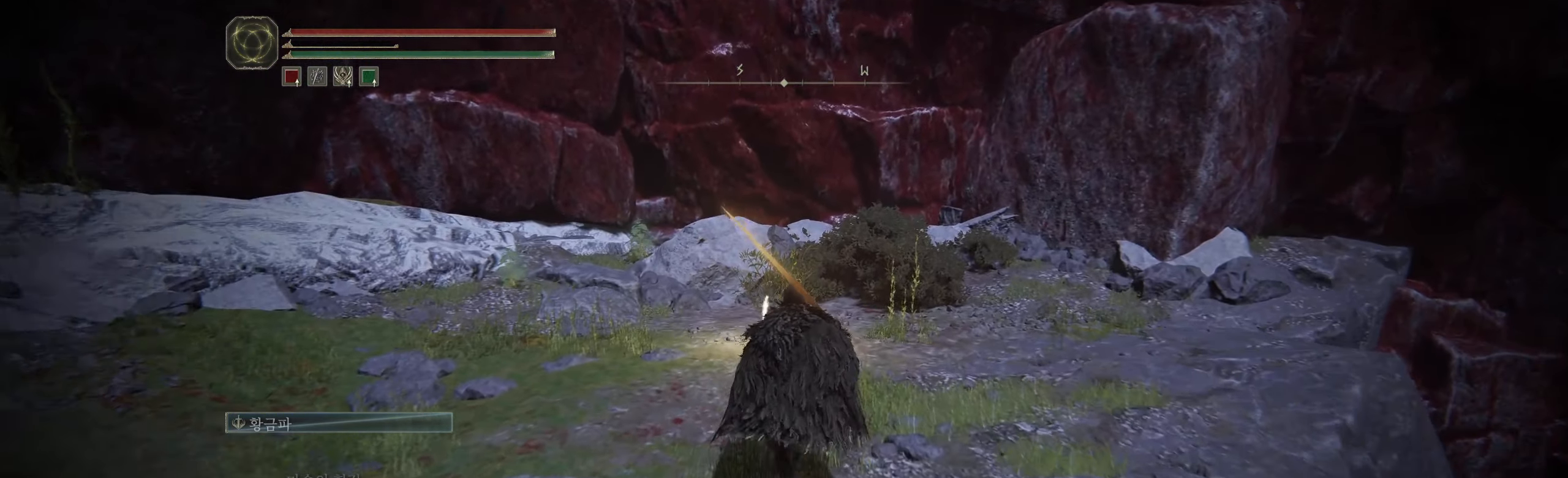
{"buttons": [], "left_stick": "up", "events": []}
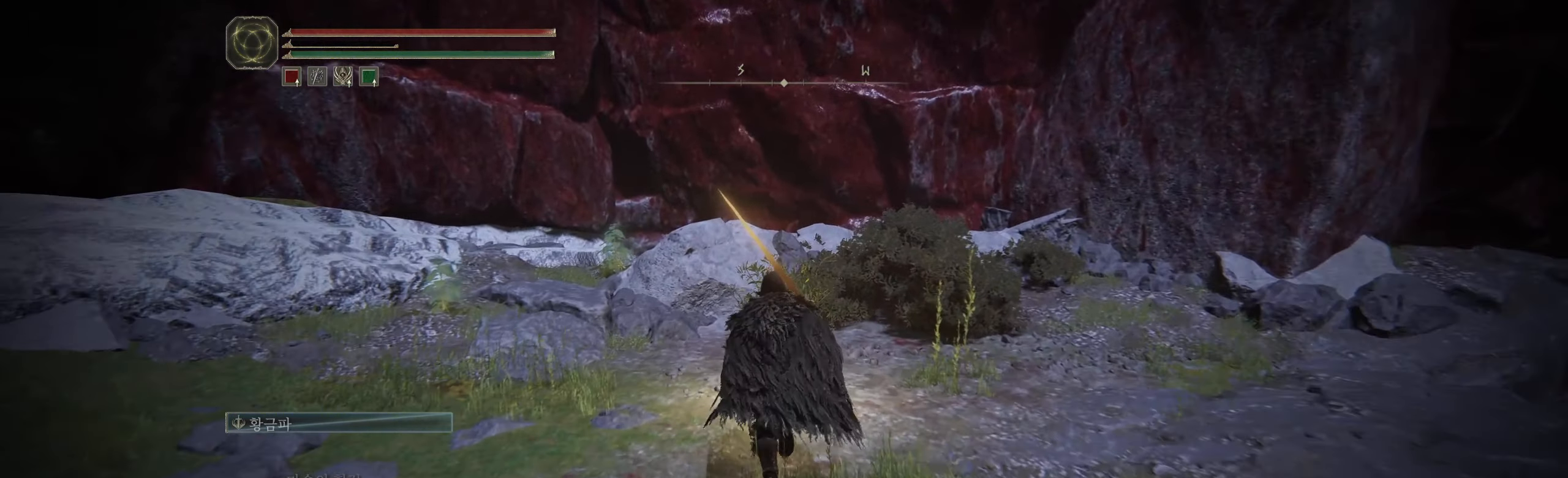
{"buttons": [], "left_stick": "center", "events": [[150, "Y", "down"], [284, "Y", "up"], [334, "left_stick", "center"], [367, "Y", "down"], [500, "Y", "up"]]}
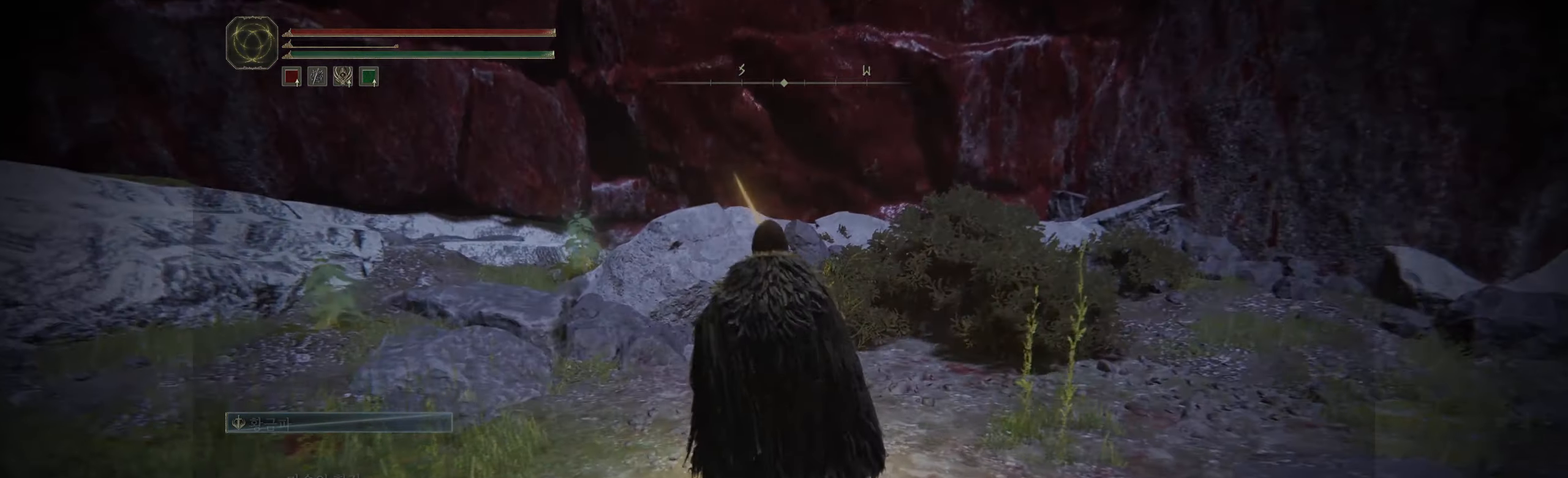
{"buttons": [], "left_stick": "center", "events": []}
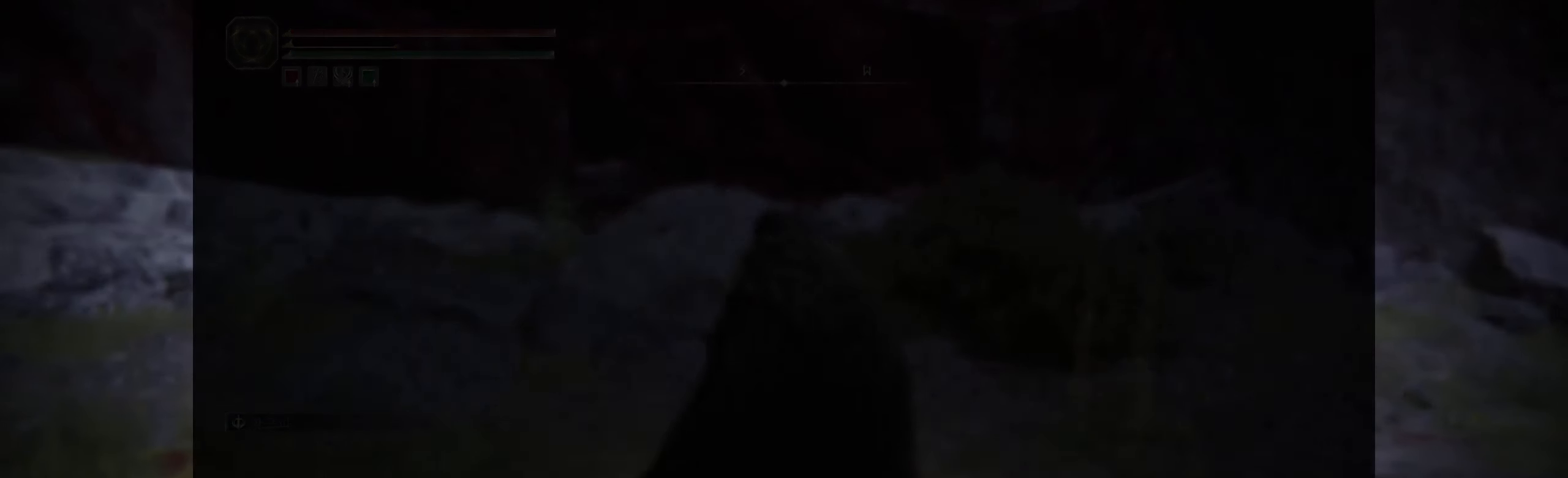
{"buttons": [], "left_stick": "center", "events": []}